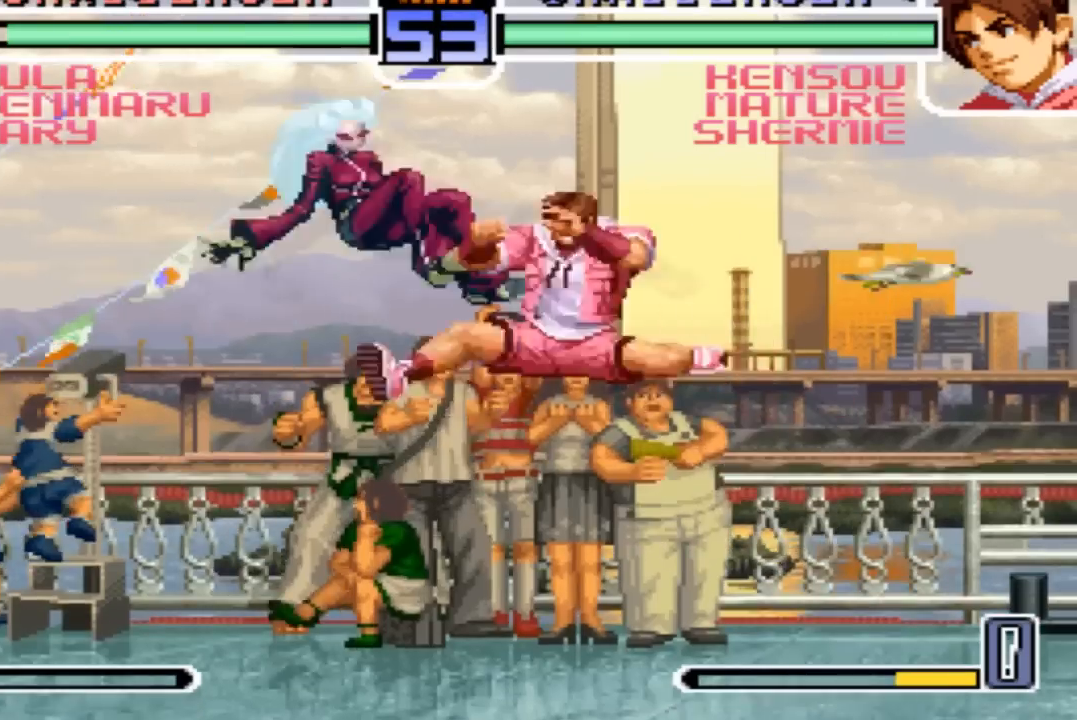
Gameplay with a controller (arcade stick); each line is a JSON object with the inputs held at the frame after it. "events" lists button and stick changes between this image and that frame as [ms after this image, input, new state], when the widget could be followed in between. Not read: L3 R3.
{"buttons": [], "left_stick": "down-right"}
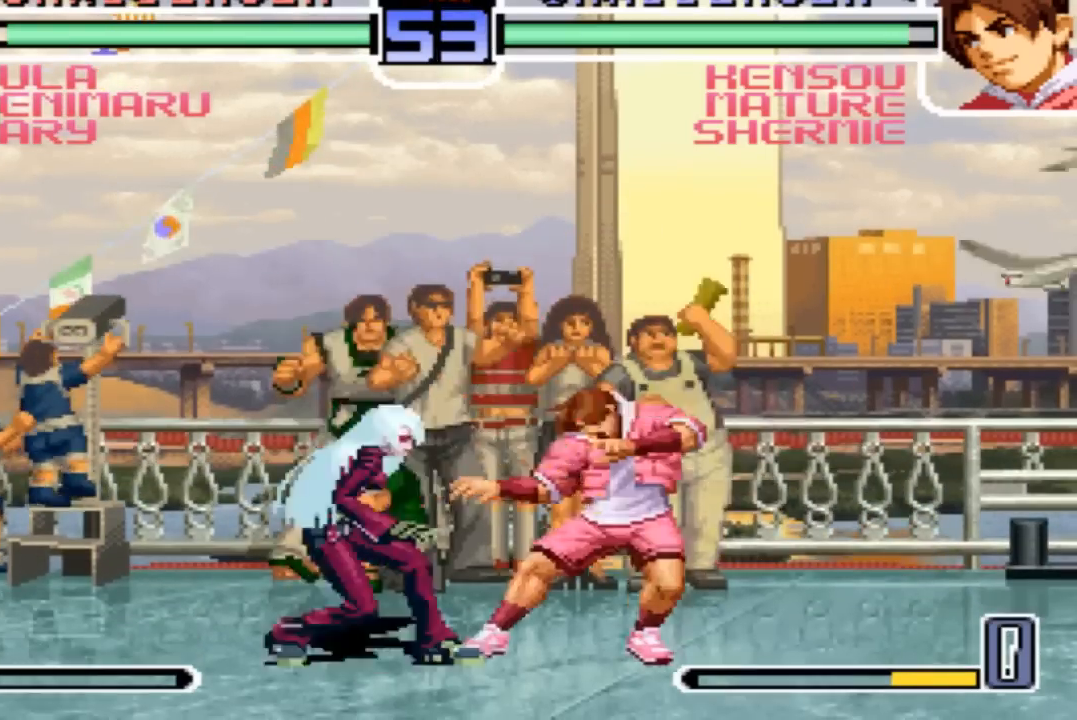
{"buttons": [], "left_stick": "down-right", "events": []}
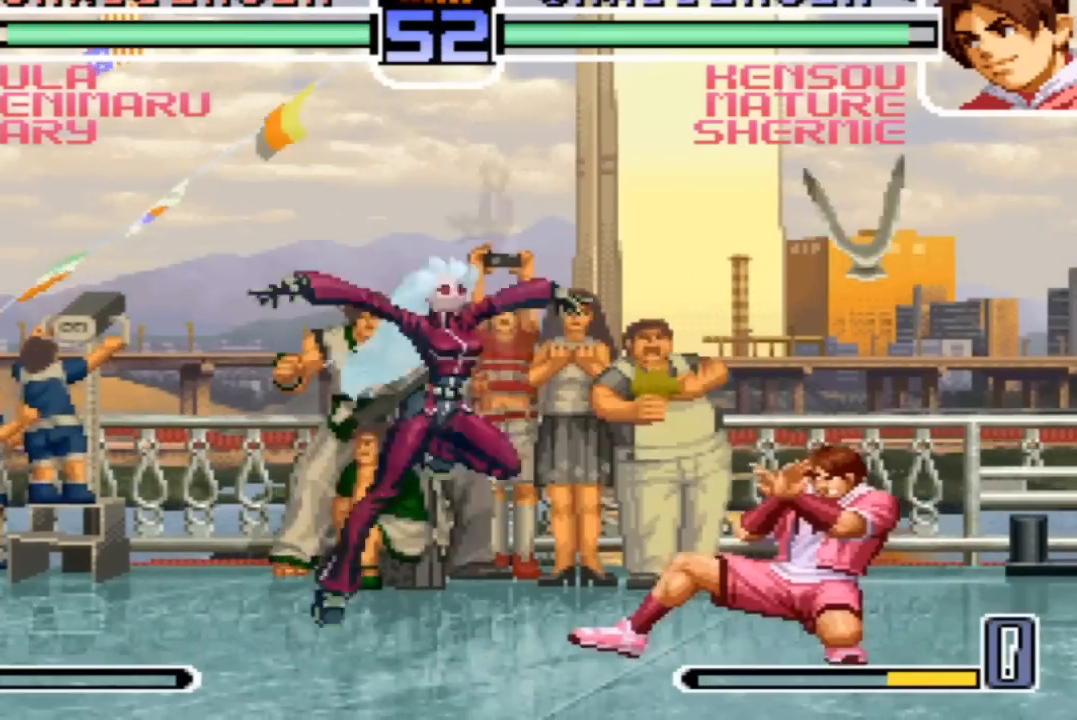
{"buttons": [], "left_stick": "down-right", "events": []}
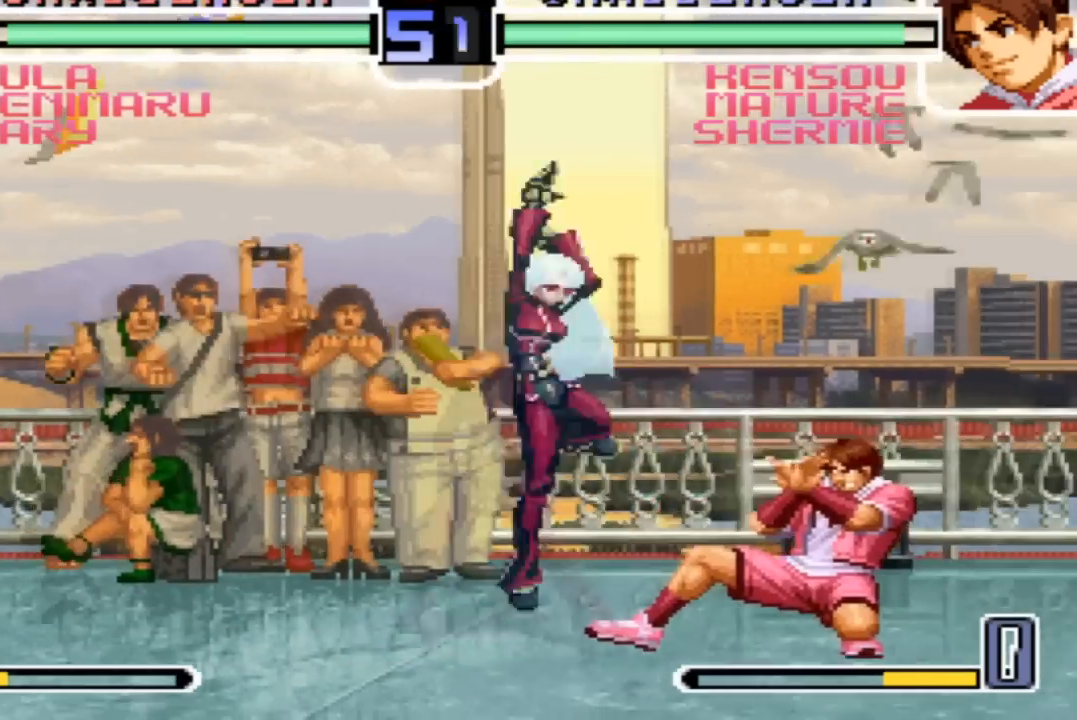
{"buttons": [], "left_stick": "down-right", "events": []}
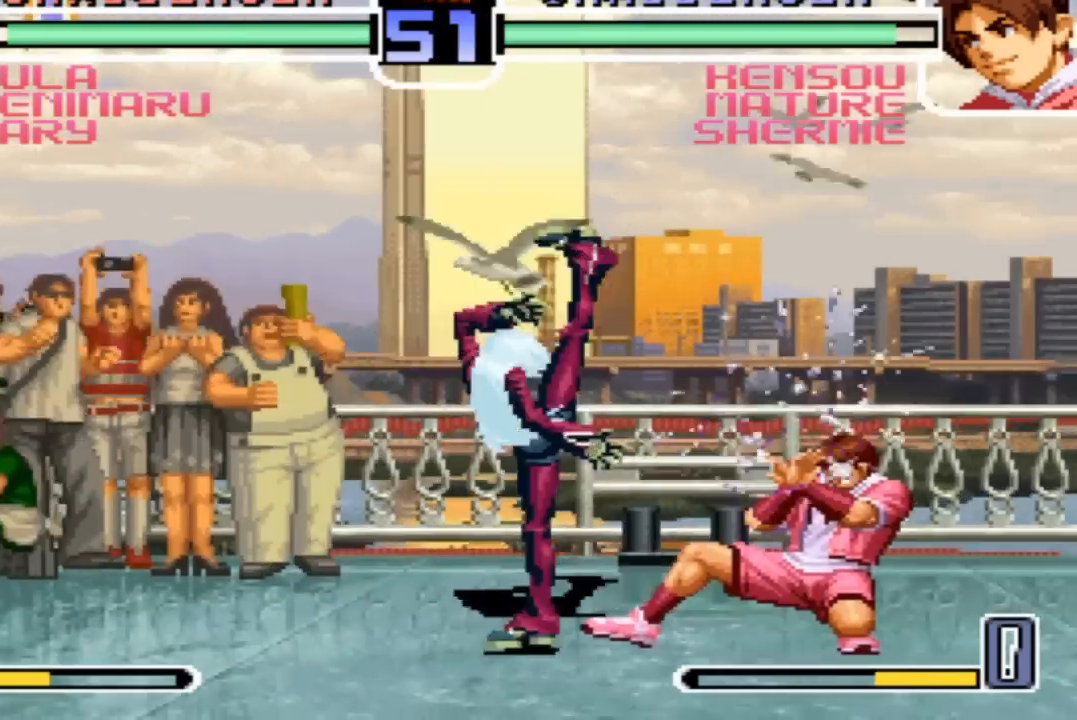
{"buttons": [], "left_stick": "center"}